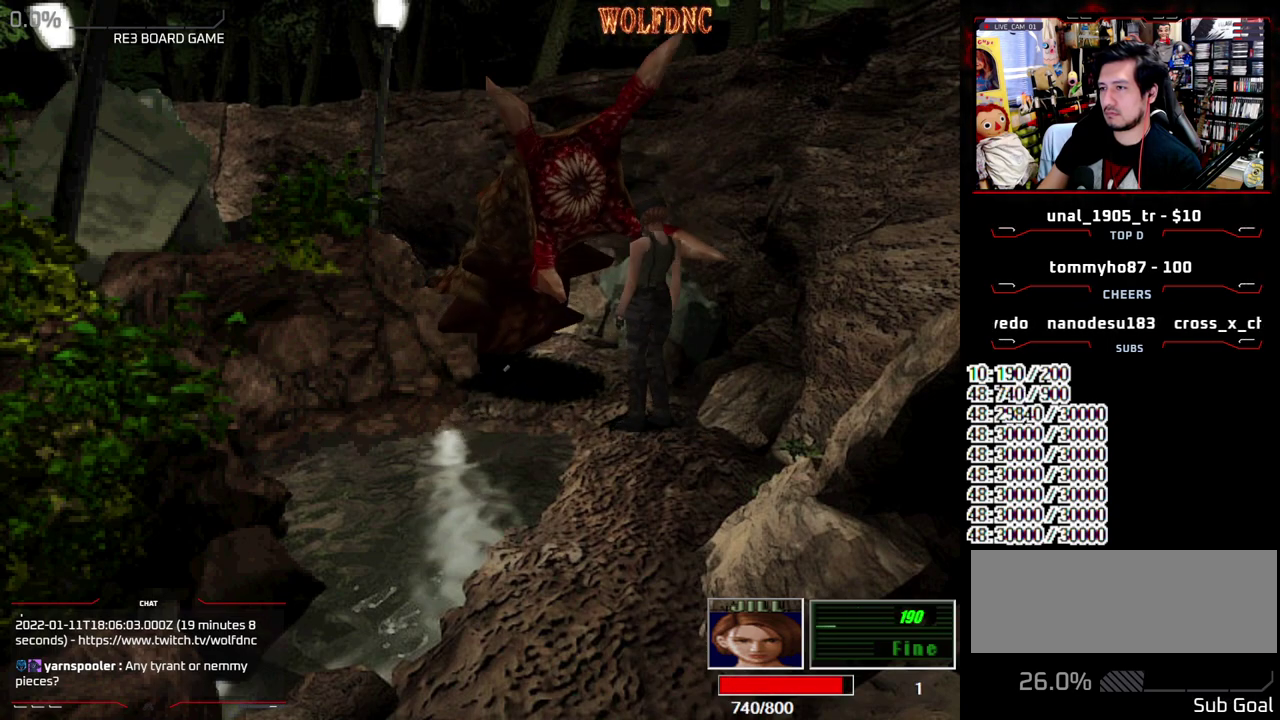
Gameplay with a controller (PlayStation layout); each line is a JSON object with the inputs held at the frame after it. "events" lists button and stick changes between this image and that frame as [ms after this image, input, new state], when the widget could be followed in between. Not read: L3 R3.
{"buttons": ["DPAD_UP", "DPAD_RIGHT"], "events": [[33, "DPAD_DOWN", "down"], [183, "SQUARE", "down"], [267, "DPAD_DOWN", "up"], [267, "SQUARE", "up"], [367, "DPAD_UP", "down"]]}
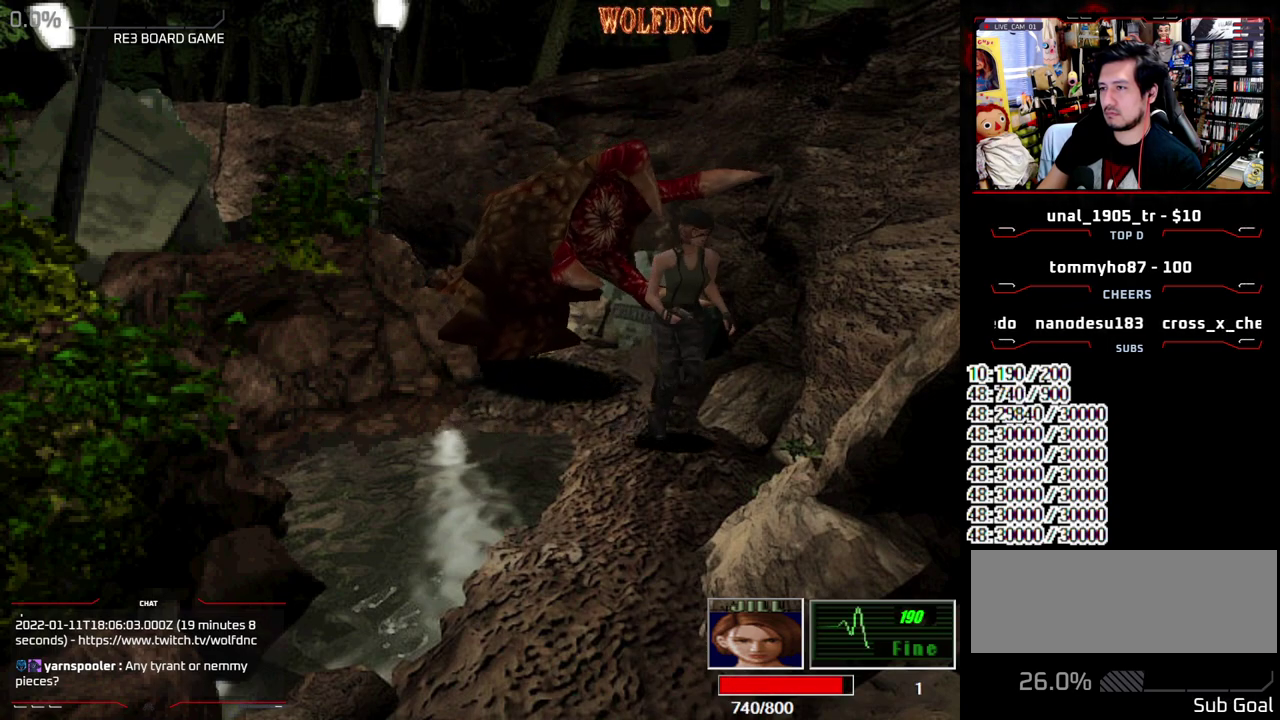
{"buttons": [], "events": [[17, "DPAD_RIGHT", "up"], [17, "DPAD_UP", "up"]]}
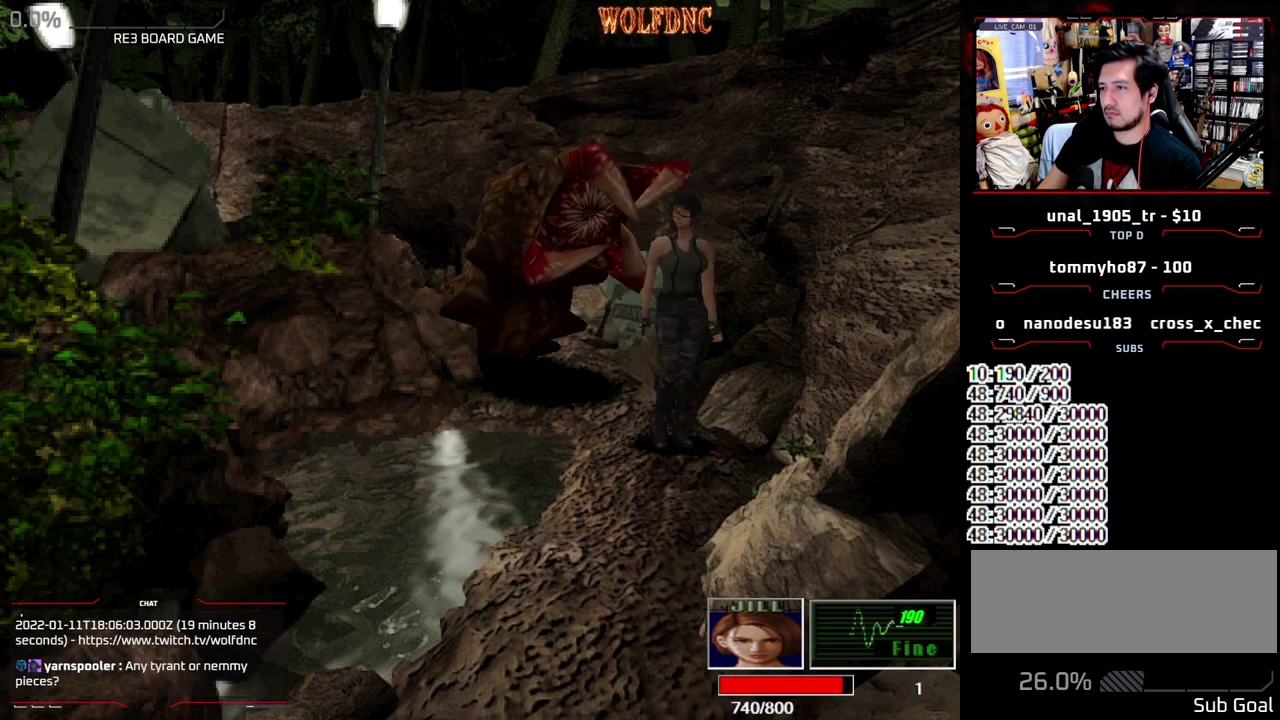
{"buttons": ["SQUARE", "DPAD_UP"], "events": [[217, "DPAD_RIGHT", "down"], [267, "DPAD_UP", "down"], [267, "SQUARE", "down"], [500, "DPAD_RIGHT", "up"]]}
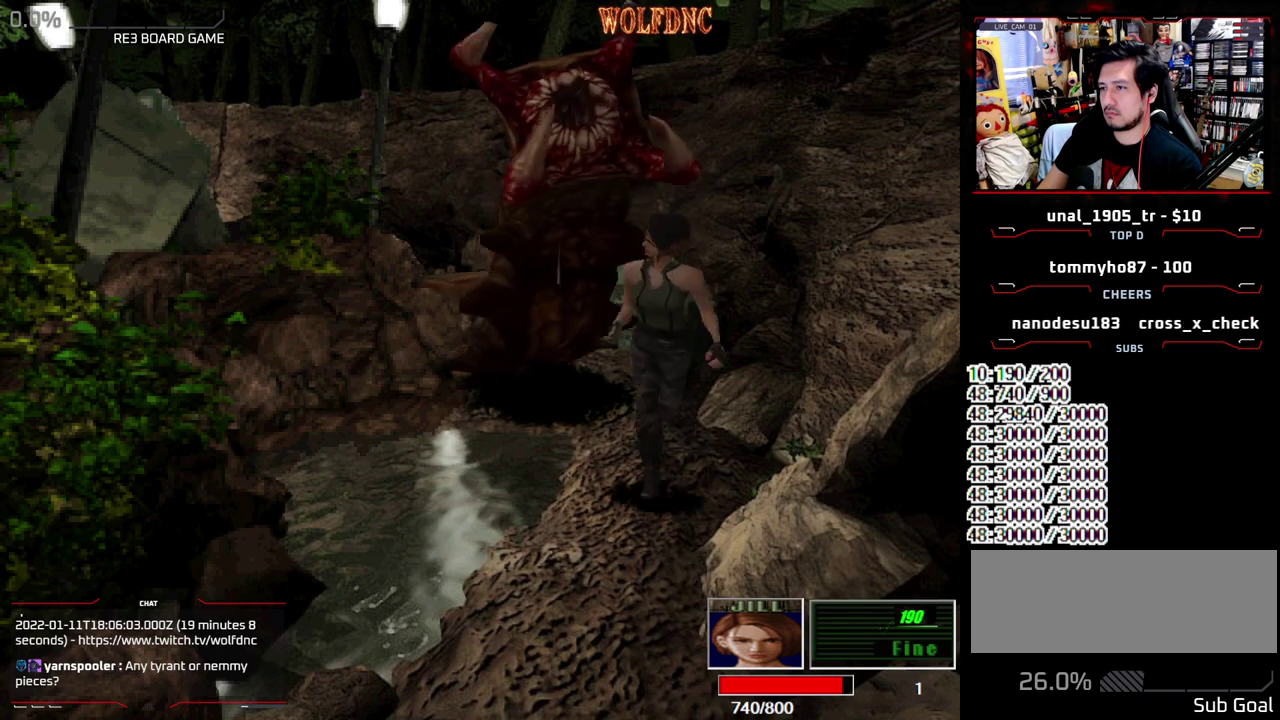
{"buttons": ["SQUARE", "R1", "DPAD_UP", "DPAD_LEFT"], "events": [[233, "DPAD_LEFT", "down"], [467, "R1", "down"]]}
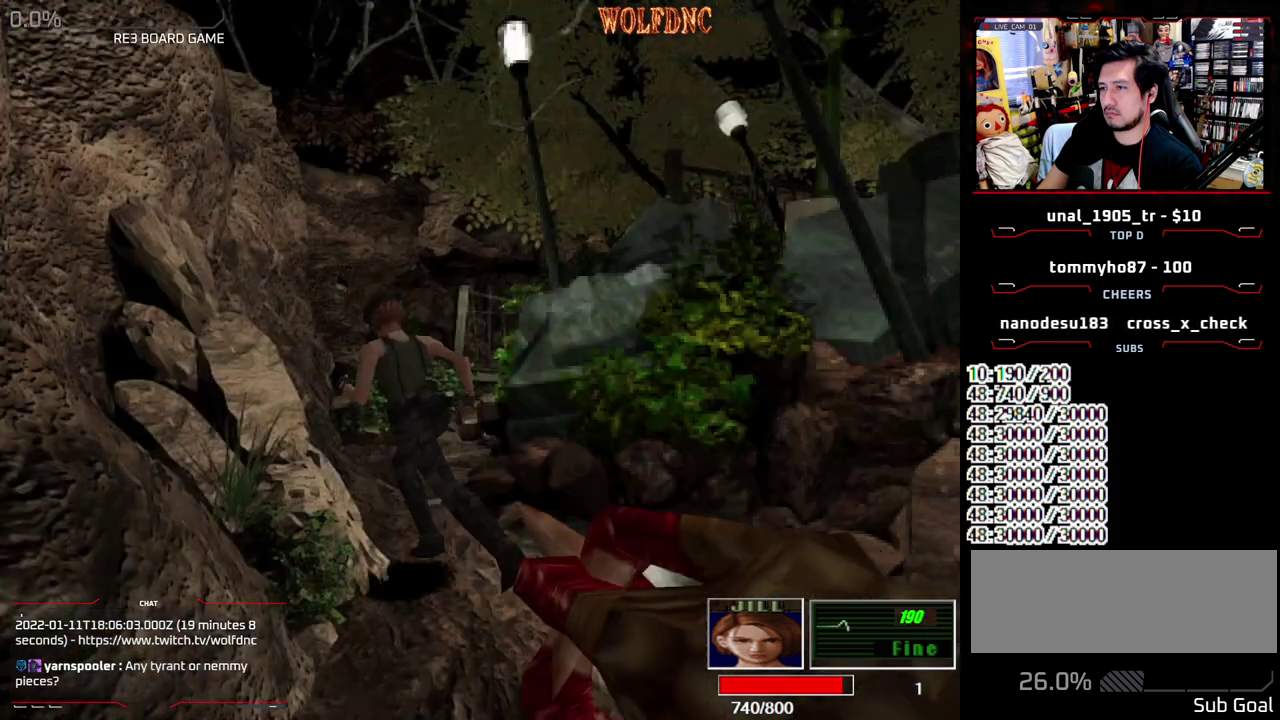
{"buttons": ["CROSS", "R1"], "events": [[17, "DPAD_LEFT", "up"], [50, "DPAD_UP", "up"], [50, "SQUARE", "up"], [200, "CROSS", "down"]]}
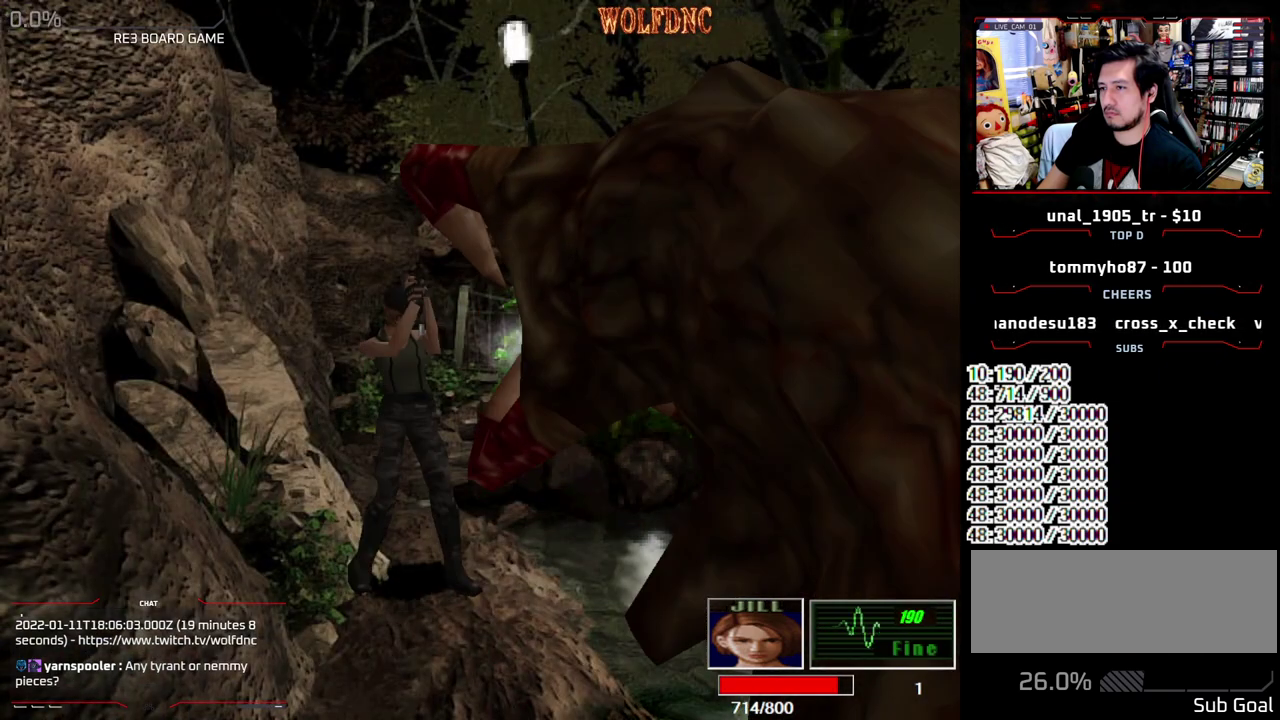
{"buttons": ["CROSS", "R1"], "events": []}
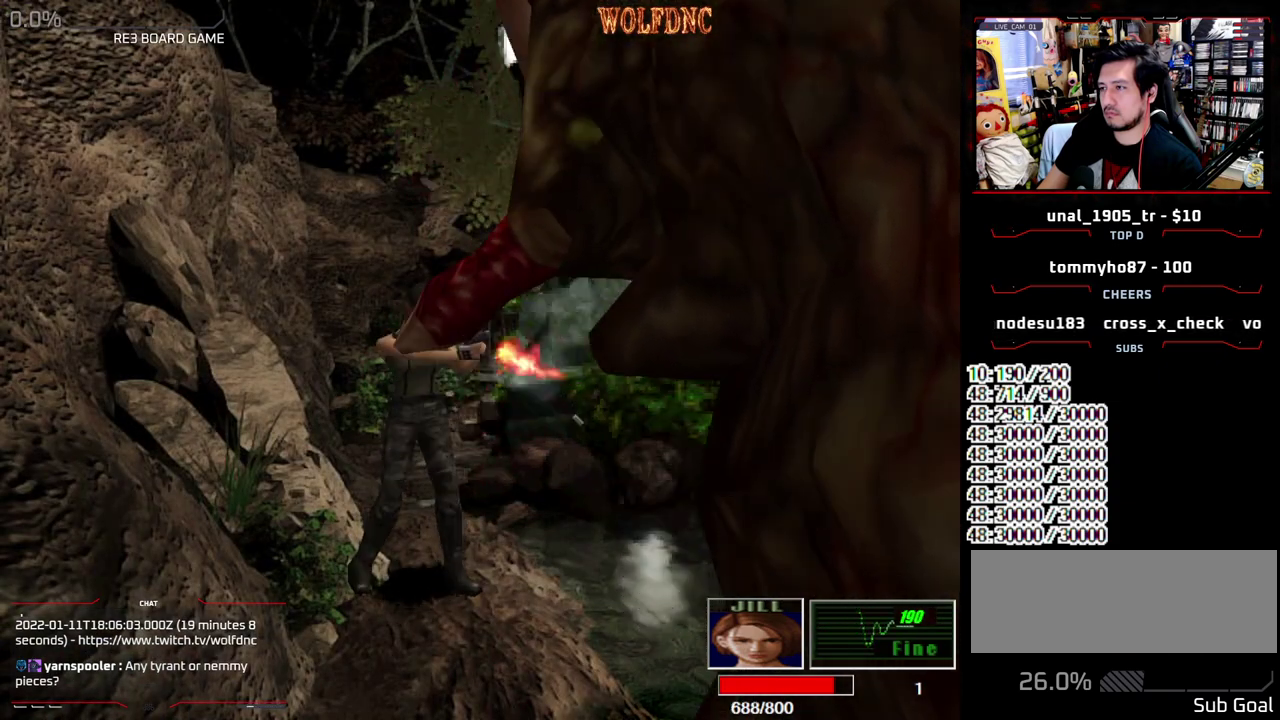
{"buttons": ["CROSS", "R1"], "events": []}
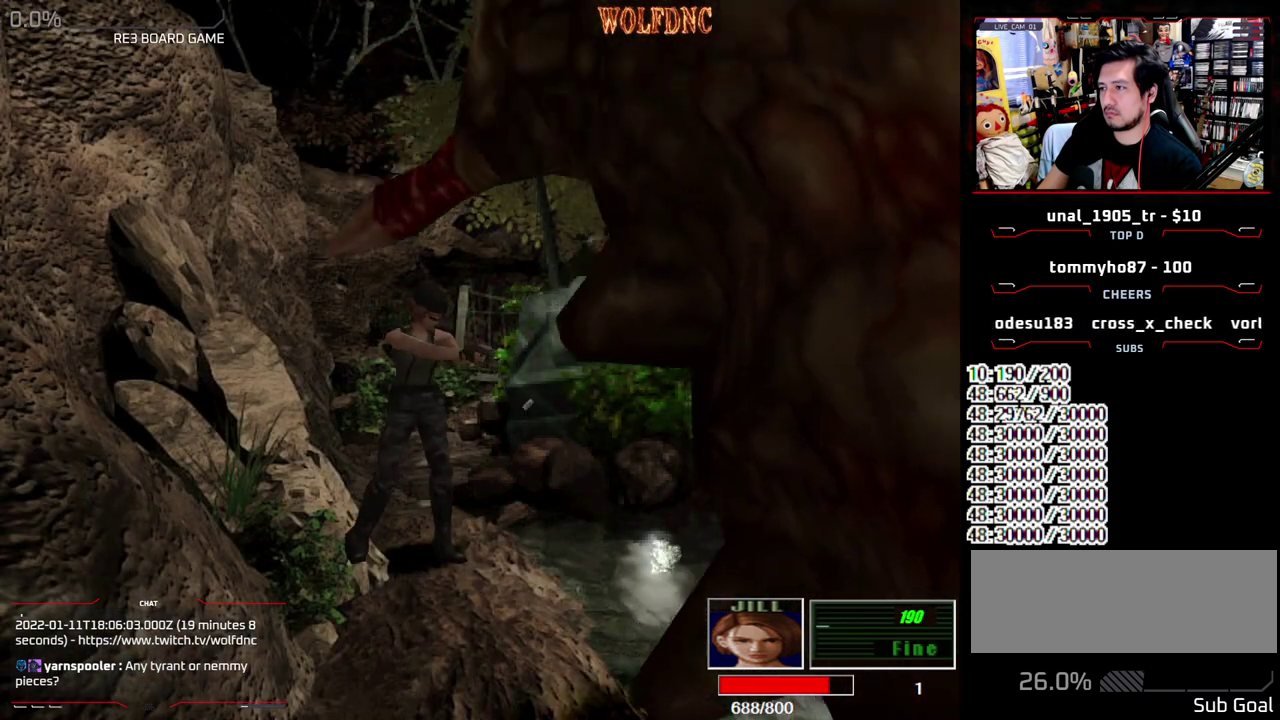
{"buttons": ["R1"], "events": [[283, "CROSS", "up"]]}
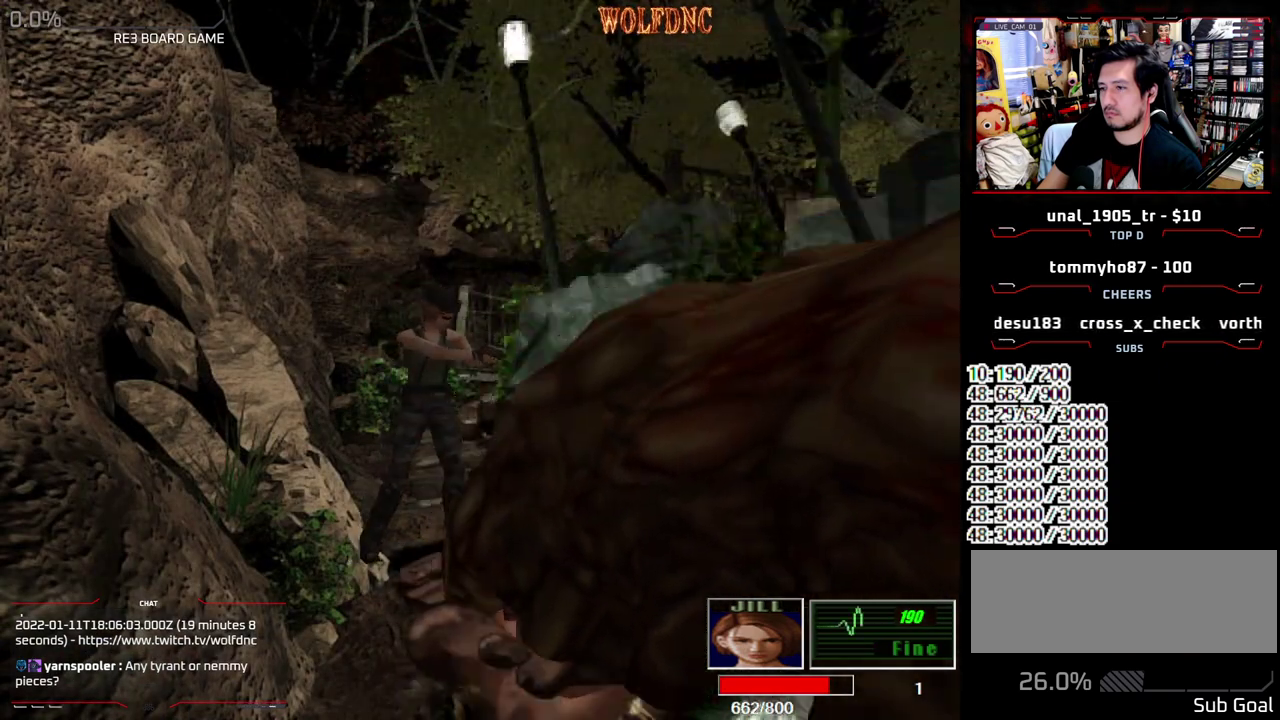
{"buttons": ["R1", "DPAD_DOWN"], "events": [[67, "DPAD_DOWN", "down"], [350, "CROSS", "down"], [500, "CROSS", "up"]]}
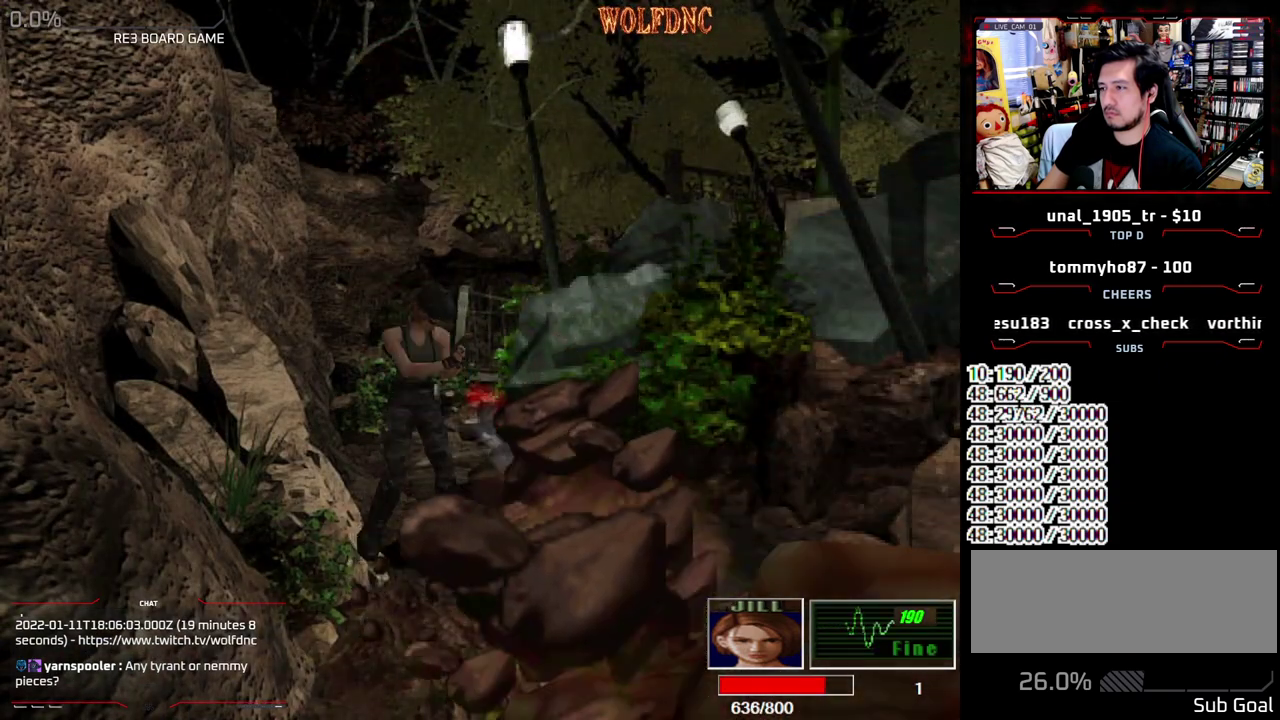
{"buttons": [], "events": [[83, "DPAD_DOWN", "up"], [283, "R1", "up"]]}
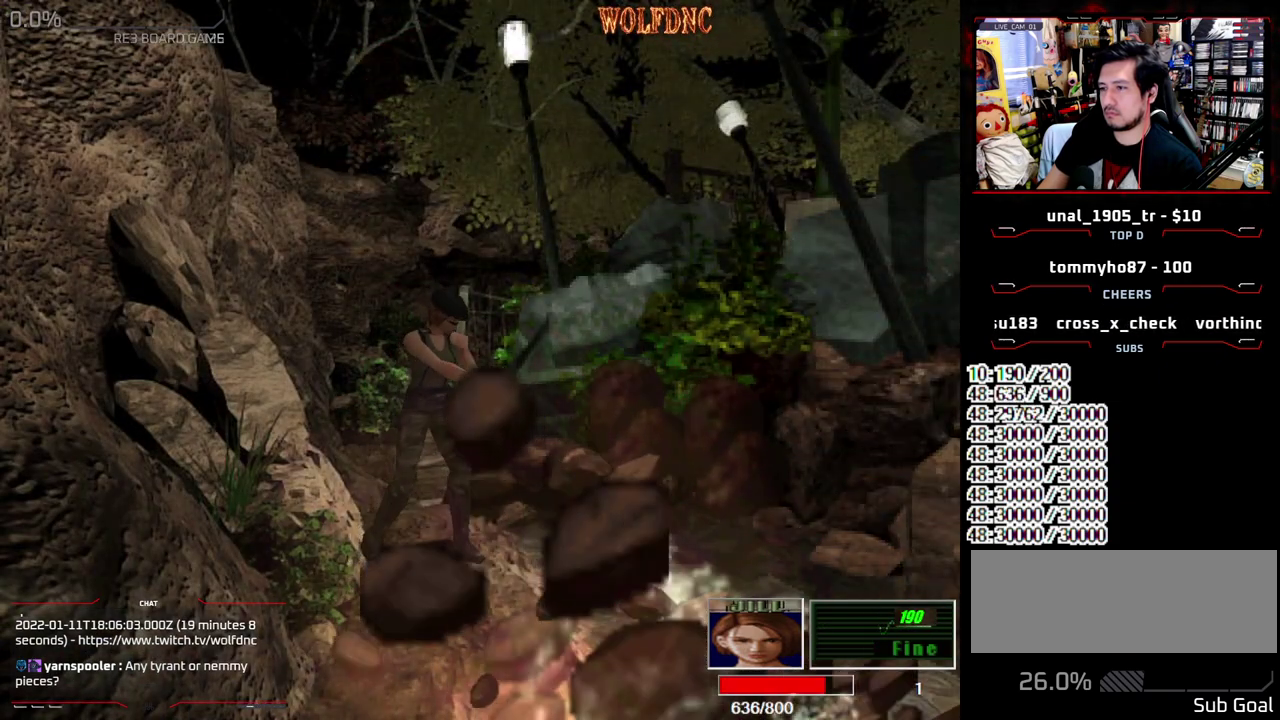
{"buttons": ["SQUARE", "DPAD_UP"], "events": [[150, "DPAD_RIGHT", "down"], [283, "DPAD_UP", "down"], [283, "SQUARE", "down"], [483, "DPAD_RIGHT", "up"]]}
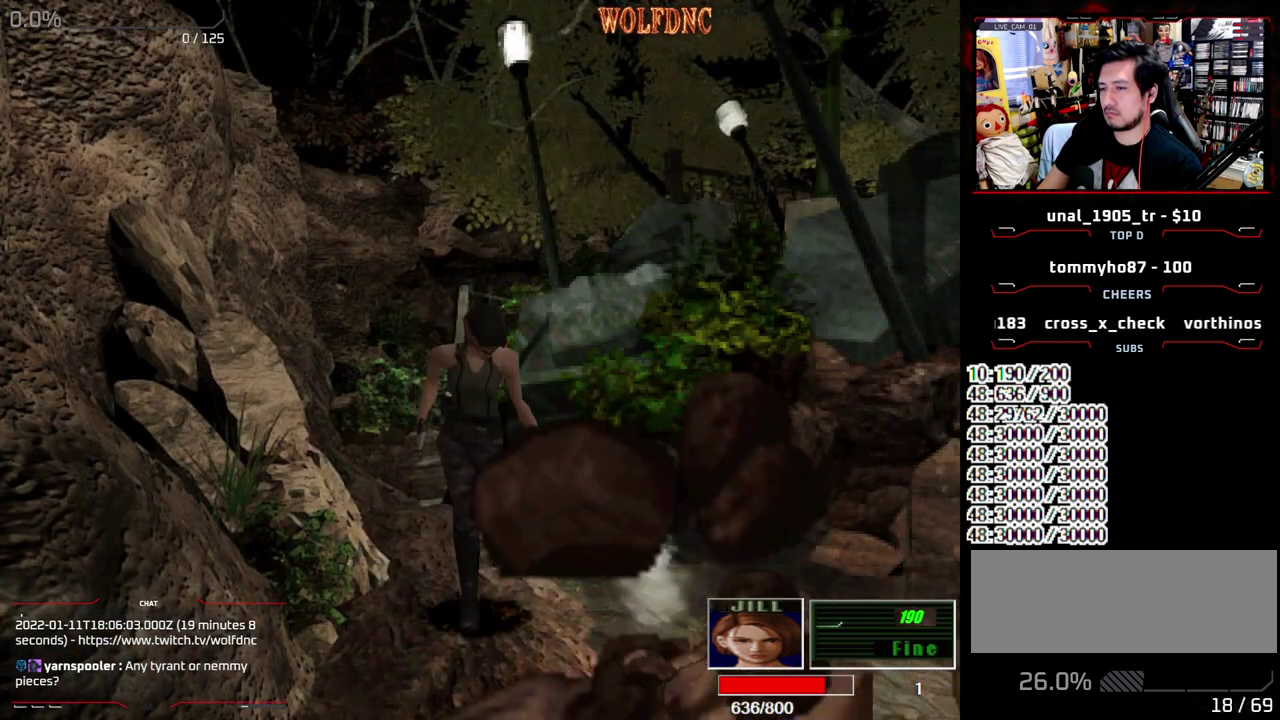
{"buttons": [], "events": [[67, "CIRCLE", "down"], [167, "DPAD_UP", "up"], [167, "SQUARE", "up"], [250, "CIRCLE", "up"]]}
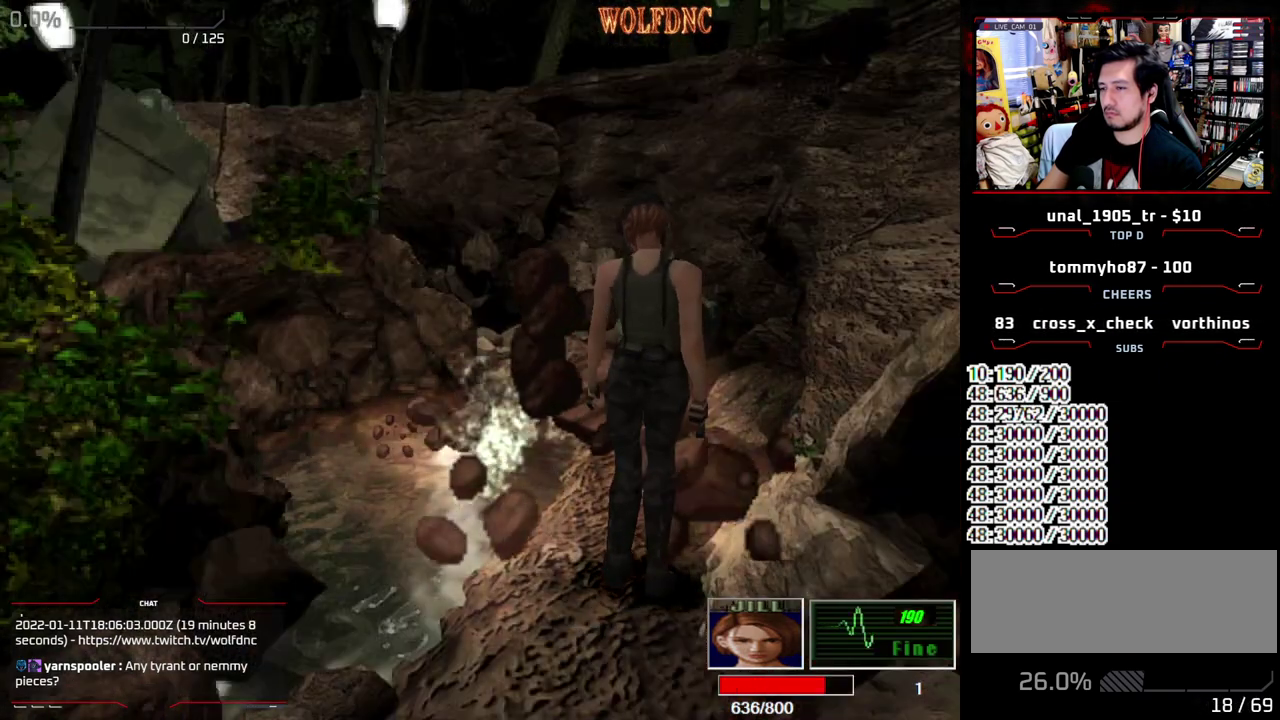
{"buttons": [], "events": [[83, "CIRCLE", "down"], [83, "R2", "down"], [183, "CIRCLE", "up"], [183, "R2", "up"], [317, "CIRCLE", "down"], [417, "CIRCLE", "up"]]}
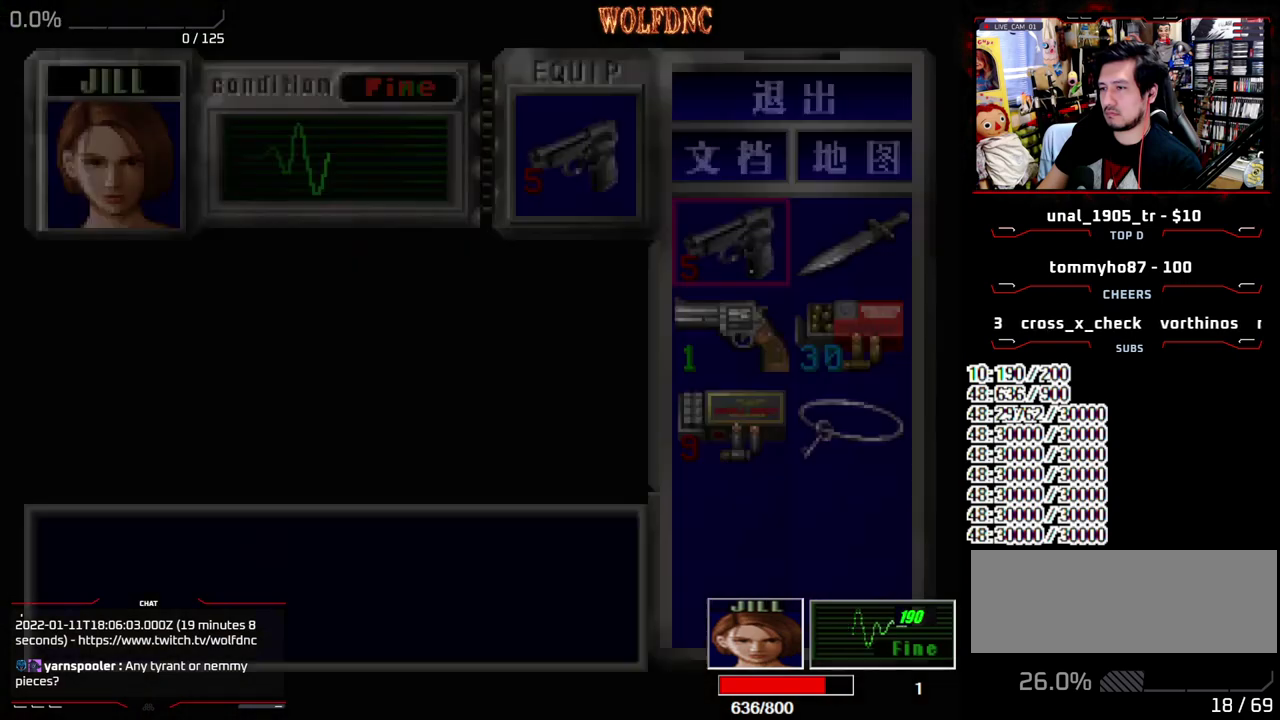
{"buttons": ["DPAD_DOWN"], "events": [[150, "CROSS", "down"], [283, "CROSS", "up"], [283, "DPAD_DOWN", "down"], [383, "CROSS", "down"], [383, "DPAD_DOWN", "up"], [433, "CROSS", "up"], [433, "DPAD_DOWN", "down"]]}
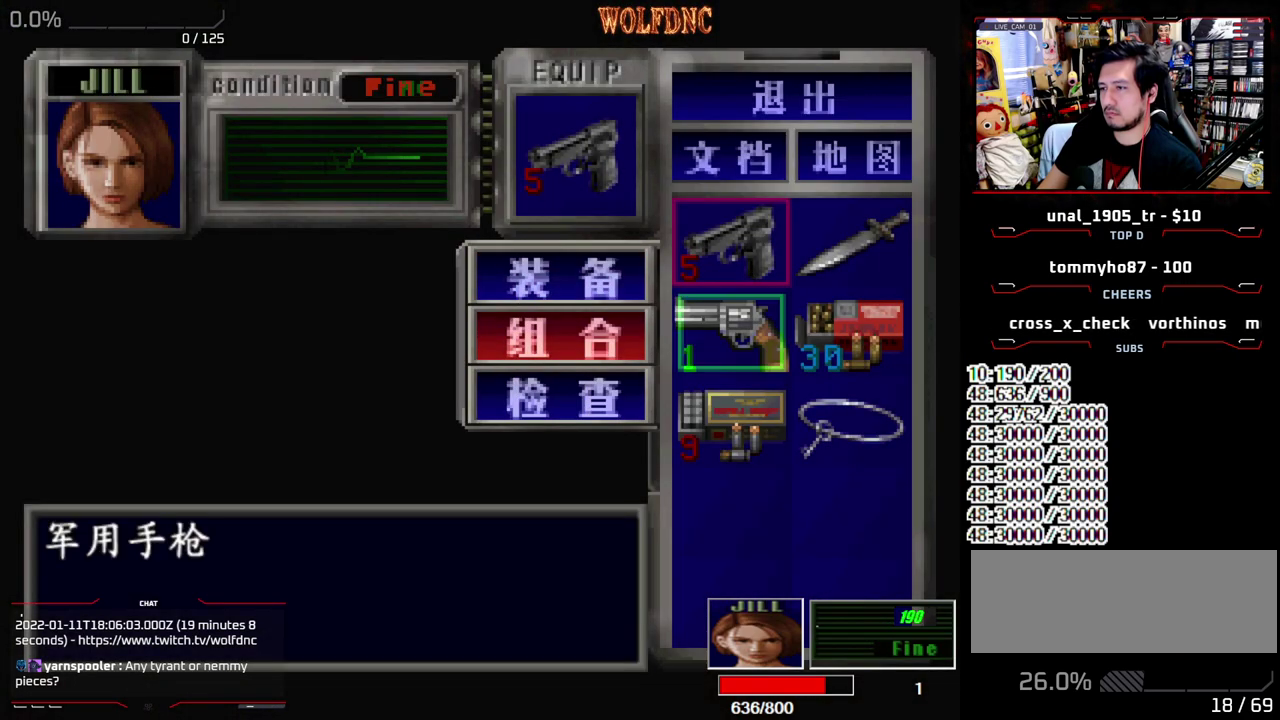
{"buttons": [], "events": [[17, "DPAD_DOWN", "up"], [217, "DPAD_DOWN", "down"], [300, "CROSS", "down"], [300, "DPAD_DOWN", "up"], [450, "CROSS", "up"]]}
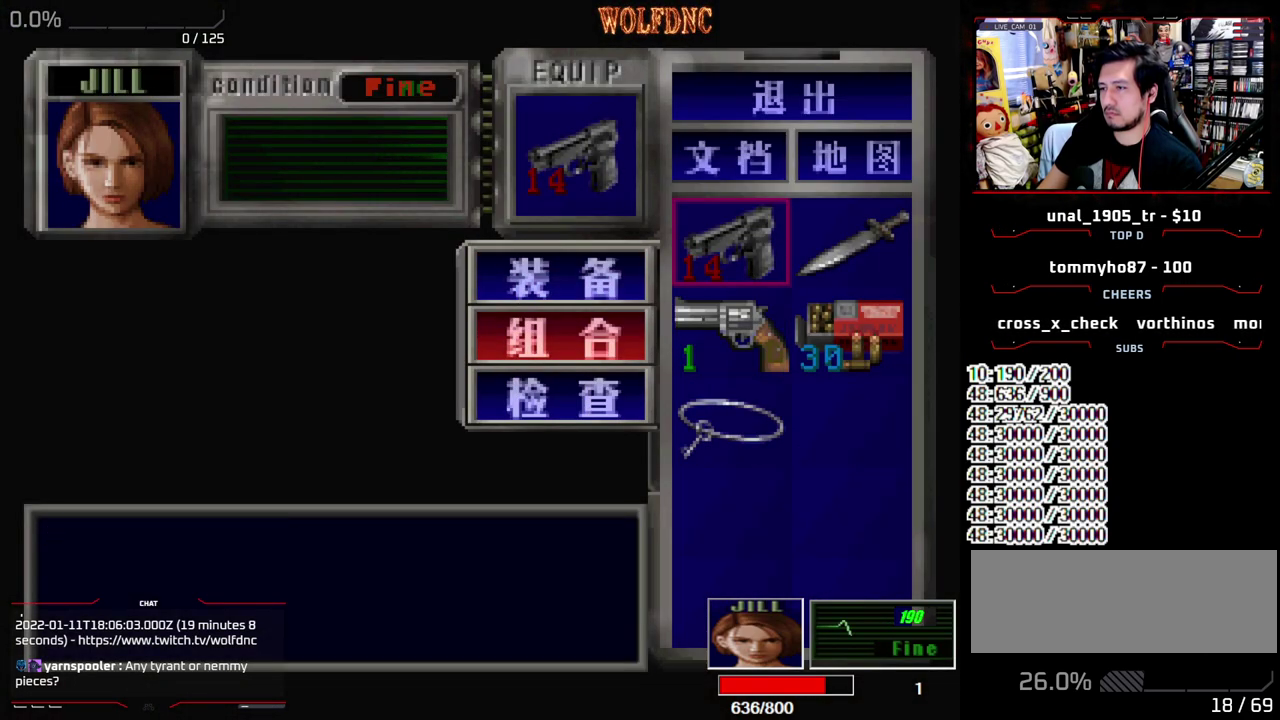
{"buttons": ["DPAD_UP"], "events": [[283, "CIRCLE", "down"], [367, "CIRCLE", "up"], [467, "DPAD_UP", "down"]]}
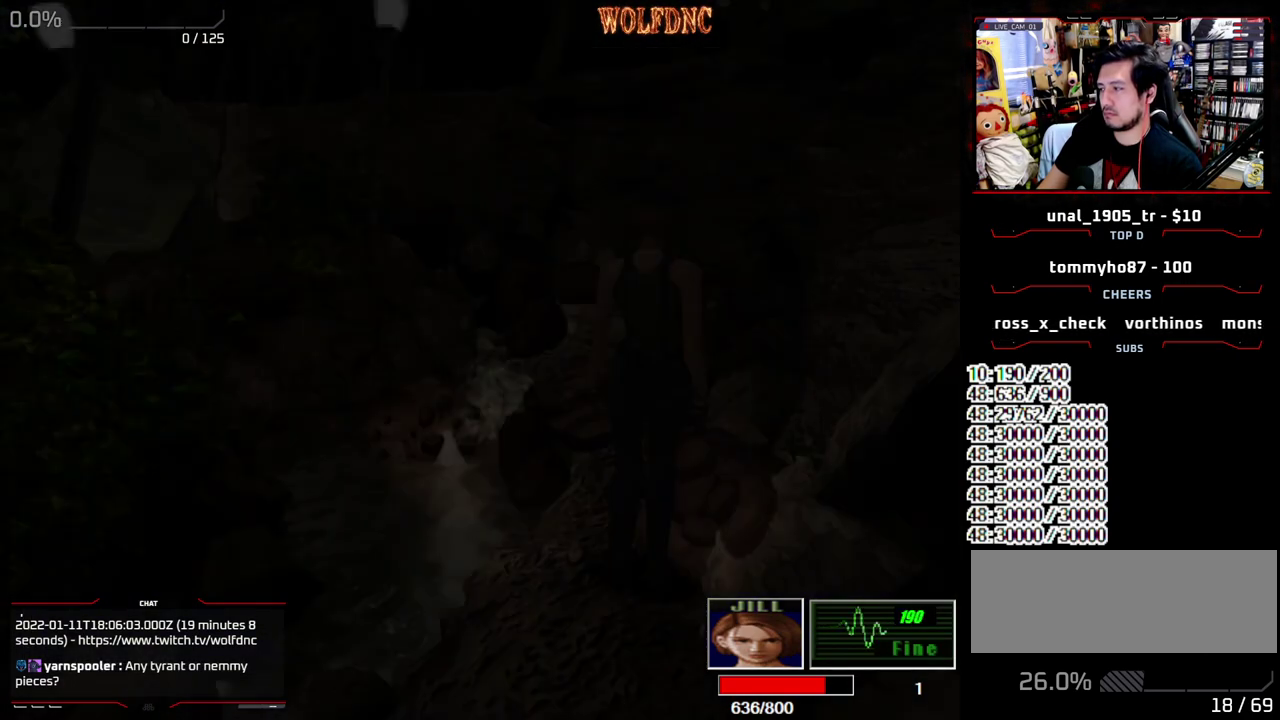
{"buttons": ["SQUARE", "DPAD_UP"], "events": [[17, "SQUARE", "down"], [100, "DPAD_LEFT", "down"], [250, "DPAD_LEFT", "up"]]}
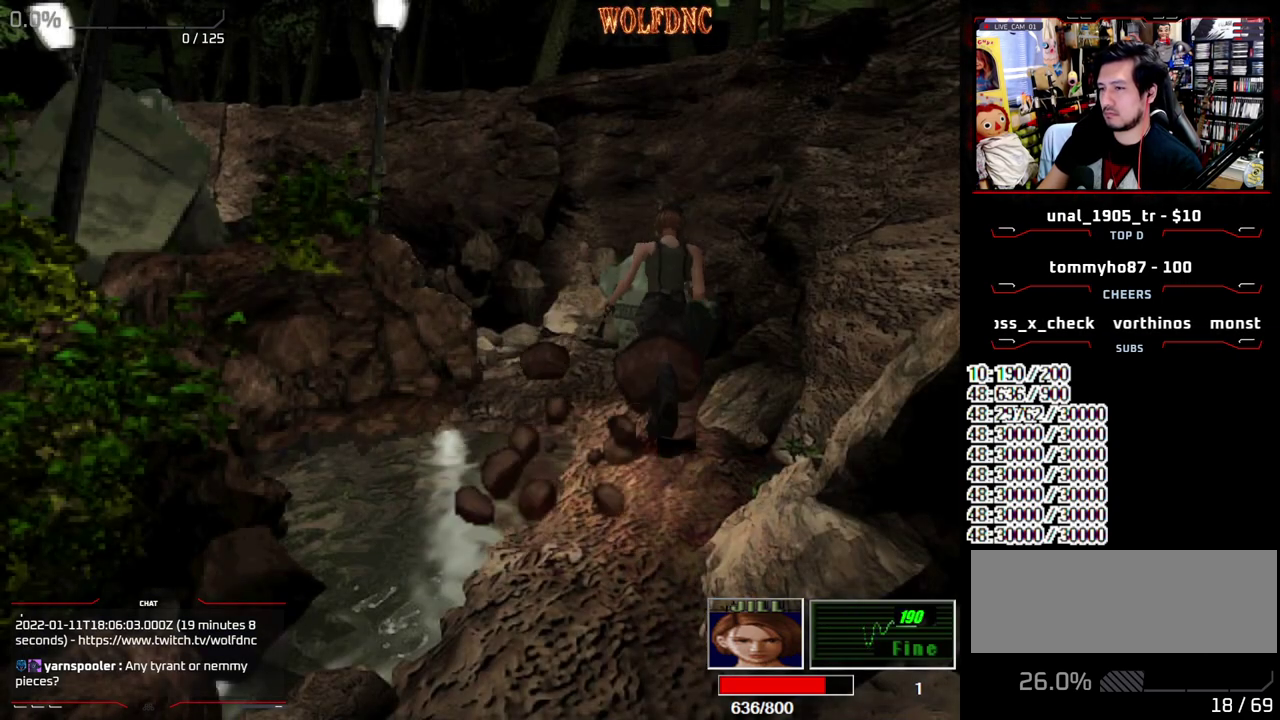
{"buttons": ["SQUARE", "DPAD_UP"], "events": [[167, "DPAD_LEFT", "down"], [450, "DPAD_LEFT", "up"]]}
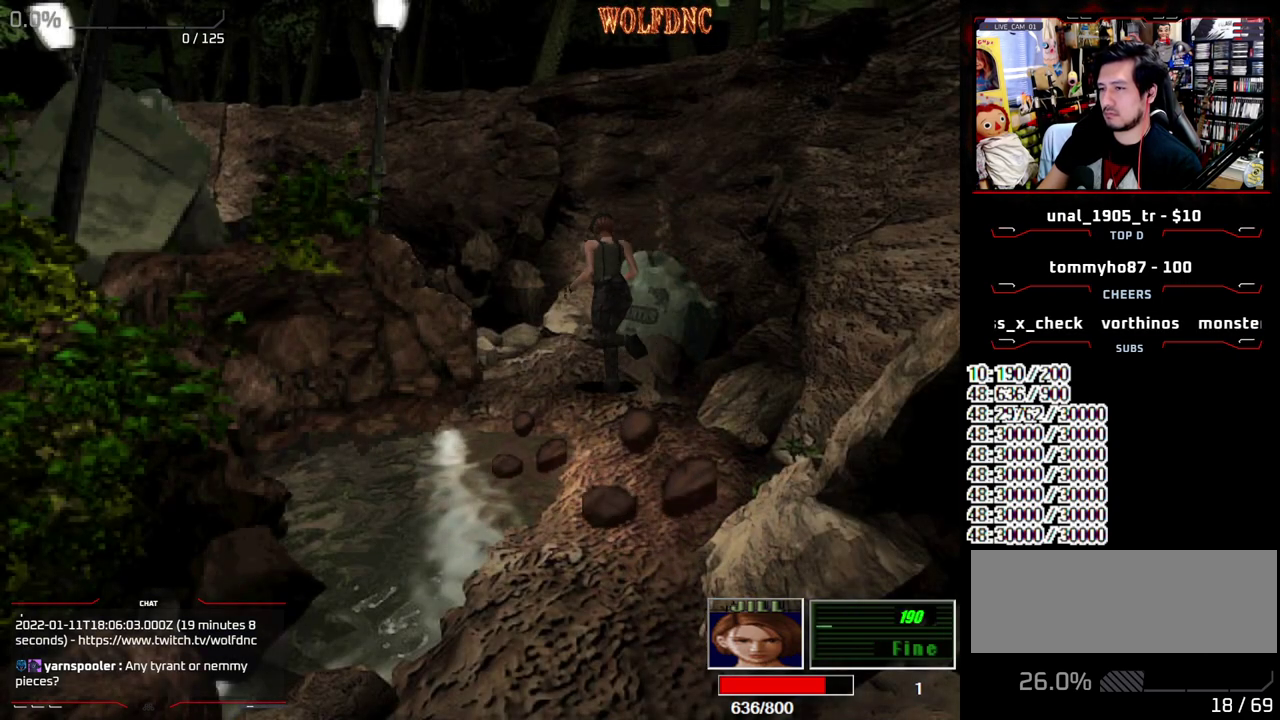
{"buttons": ["DPAD_LEFT"], "events": [[317, "DPAD_UP", "up"], [317, "SQUARE", "up"], [417, "DPAD_LEFT", "down"]]}
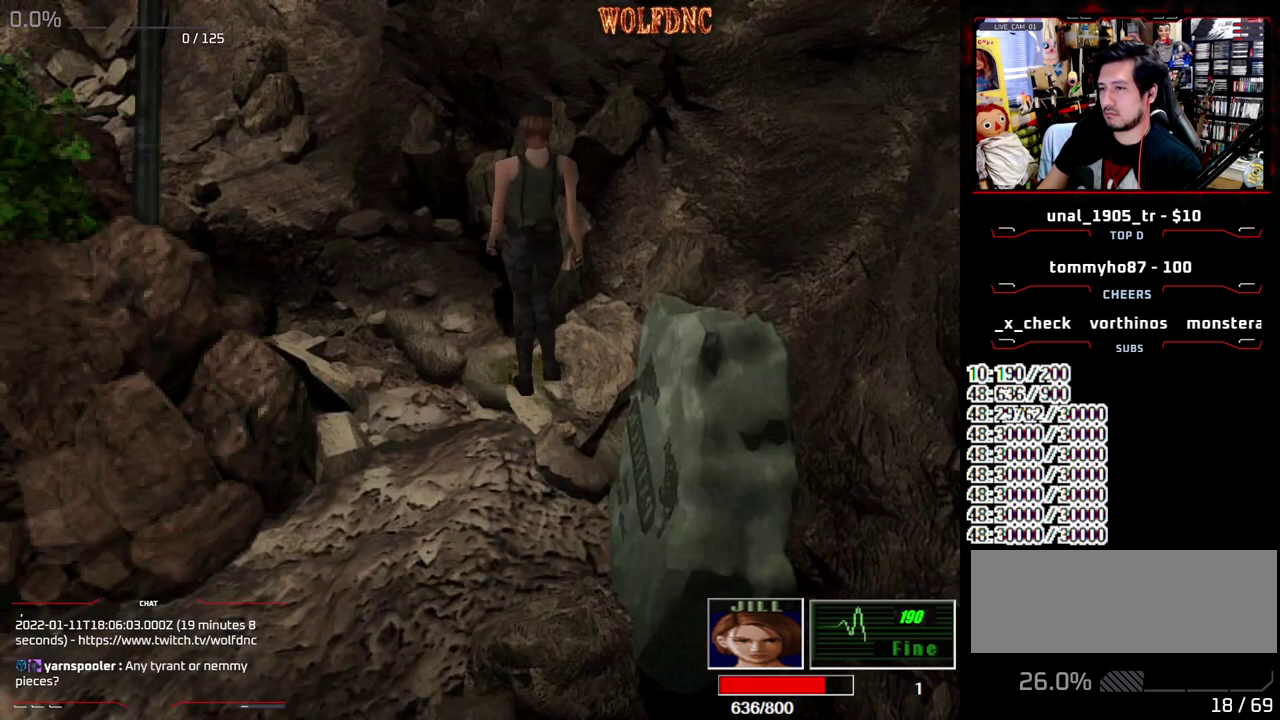
{"buttons": ["DPAD_UP"], "events": [[50, "DPAD_UP", "down"], [150, "DPAD_LEFT", "up"], [150, "SQUARE", "down"], [250, "DPAD_UP", "up"], [333, "SQUARE", "up"], [483, "DPAD_UP", "down"]]}
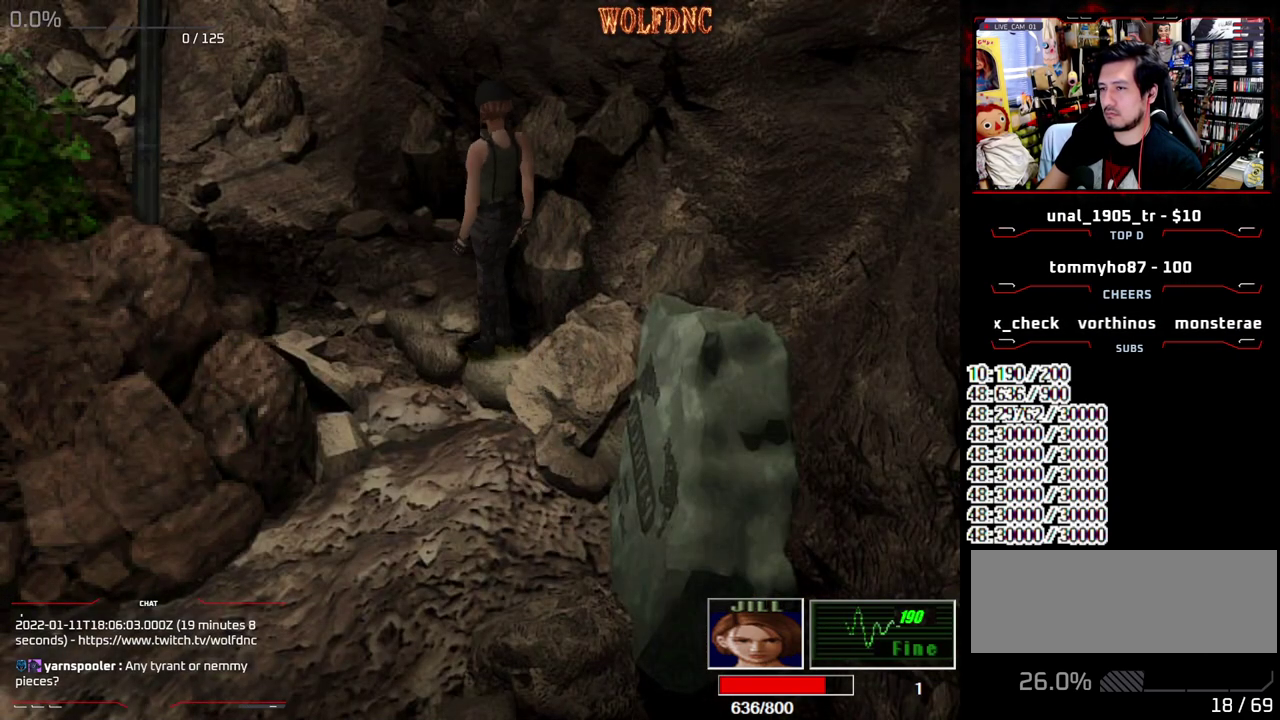
{"buttons": ["DPAD_RIGHT"], "events": [[67, "SQUARE", "down"], [117, "DPAD_UP", "up"], [167, "SQUARE", "up"], [350, "DPAD_RIGHT", "down"]]}
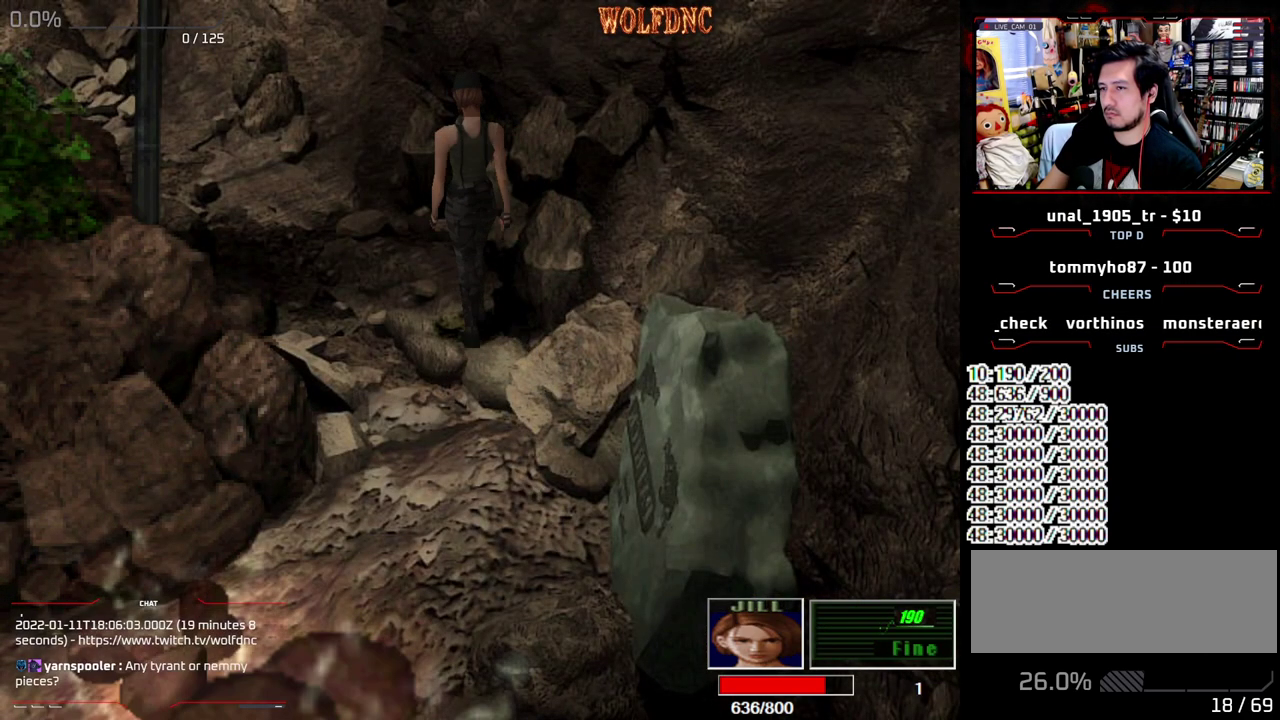
{"buttons": ["SQUARE", "DPAD_UP", "DPAD_LEFT"], "events": [[83, "DPAD_RIGHT", "up"], [183, "DPAD_UP", "down"], [233, "SQUARE", "down"], [317, "DPAD_UP", "up"], [367, "SQUARE", "up"], [417, "DPAD_LEFT", "down"], [417, "DPAD_UP", "down"], [417, "SQUARE", "down"]]}
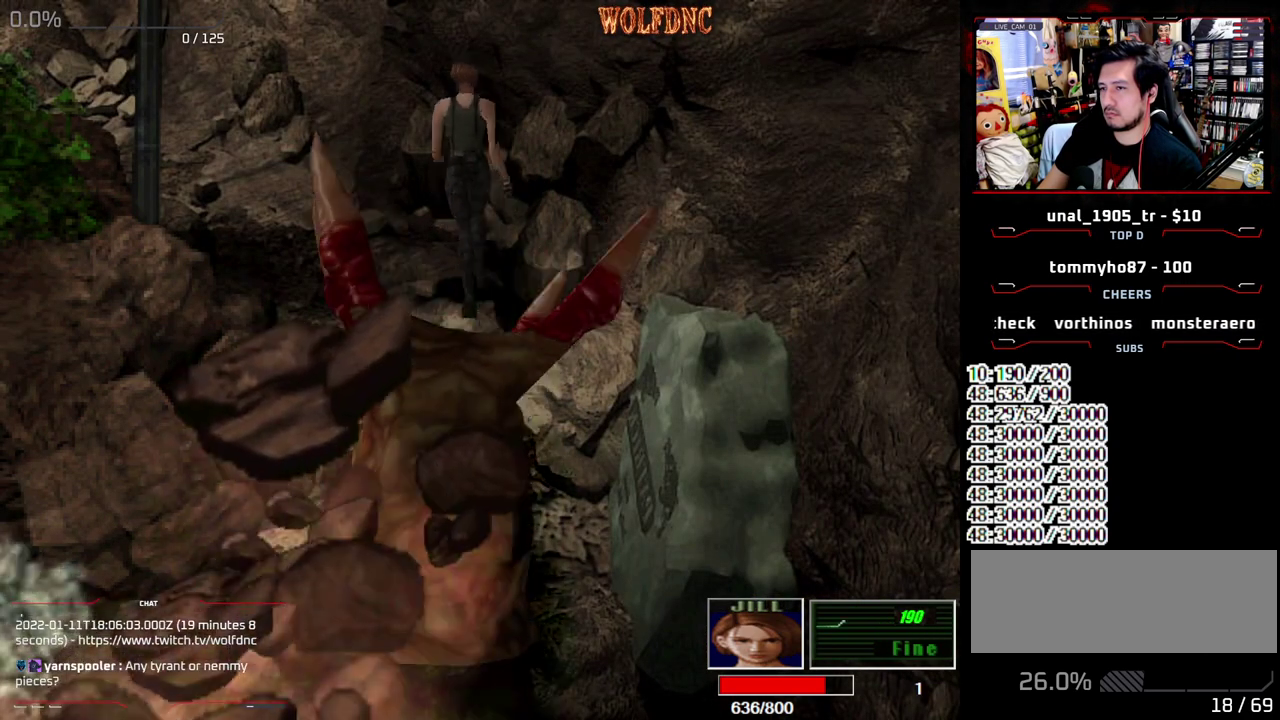
{"buttons": ["CROSS", "R1"], "events": [[283, "R1", "down"], [383, "DPAD_LEFT", "up"], [383, "DPAD_UP", "up"], [433, "CROSS", "down"], [433, "SQUARE", "up"]]}
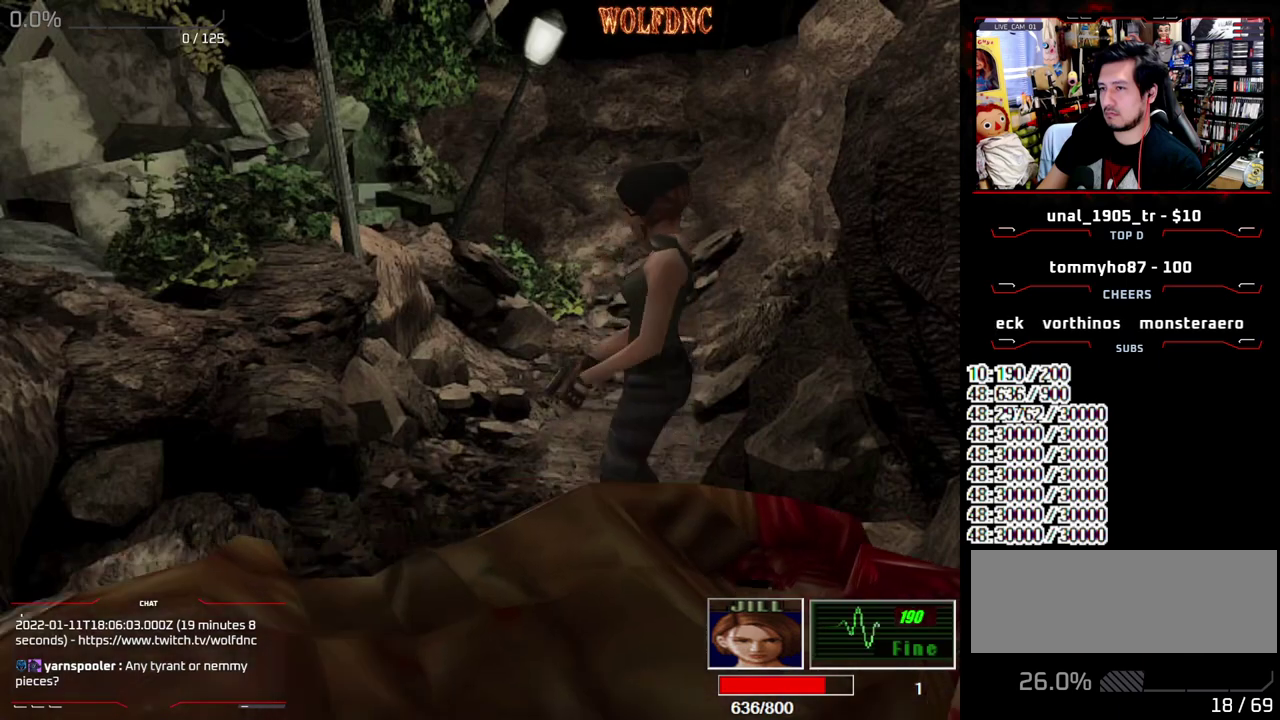
{"buttons": ["CROSS", "R1"], "events": []}
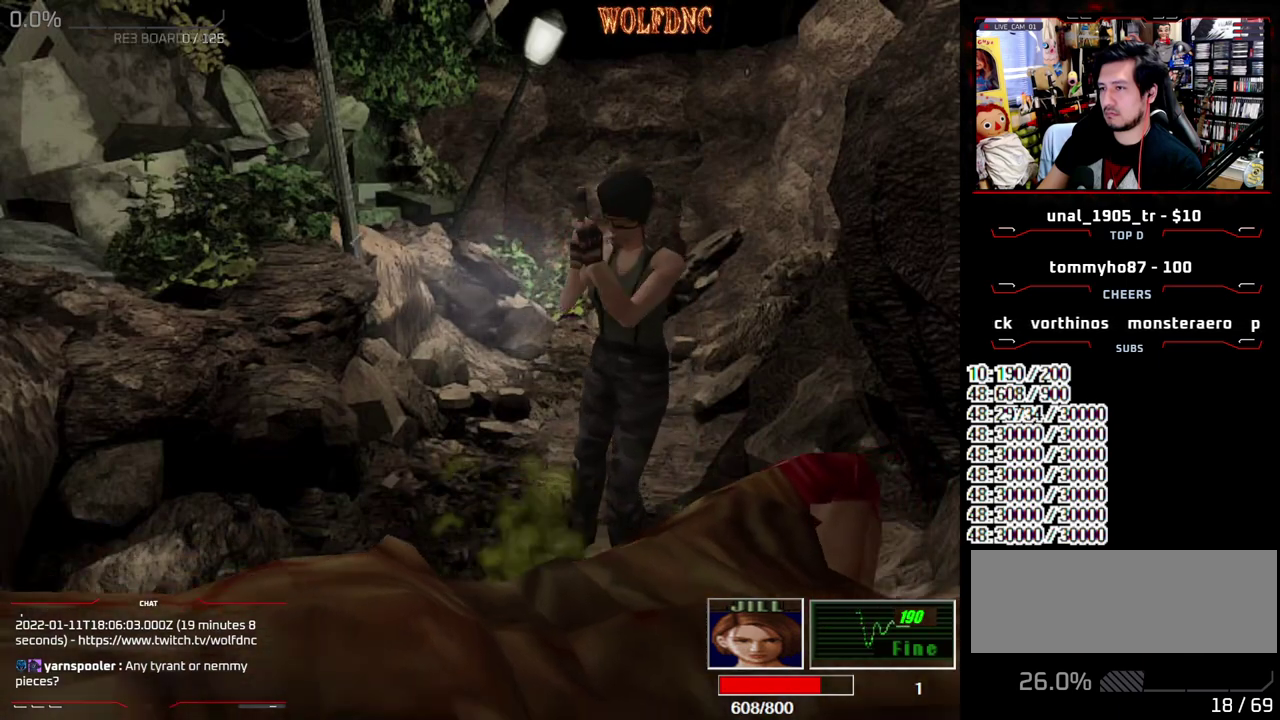
{"buttons": [], "events": [[317, "CROSS", "up"], [317, "R1", "up"]]}
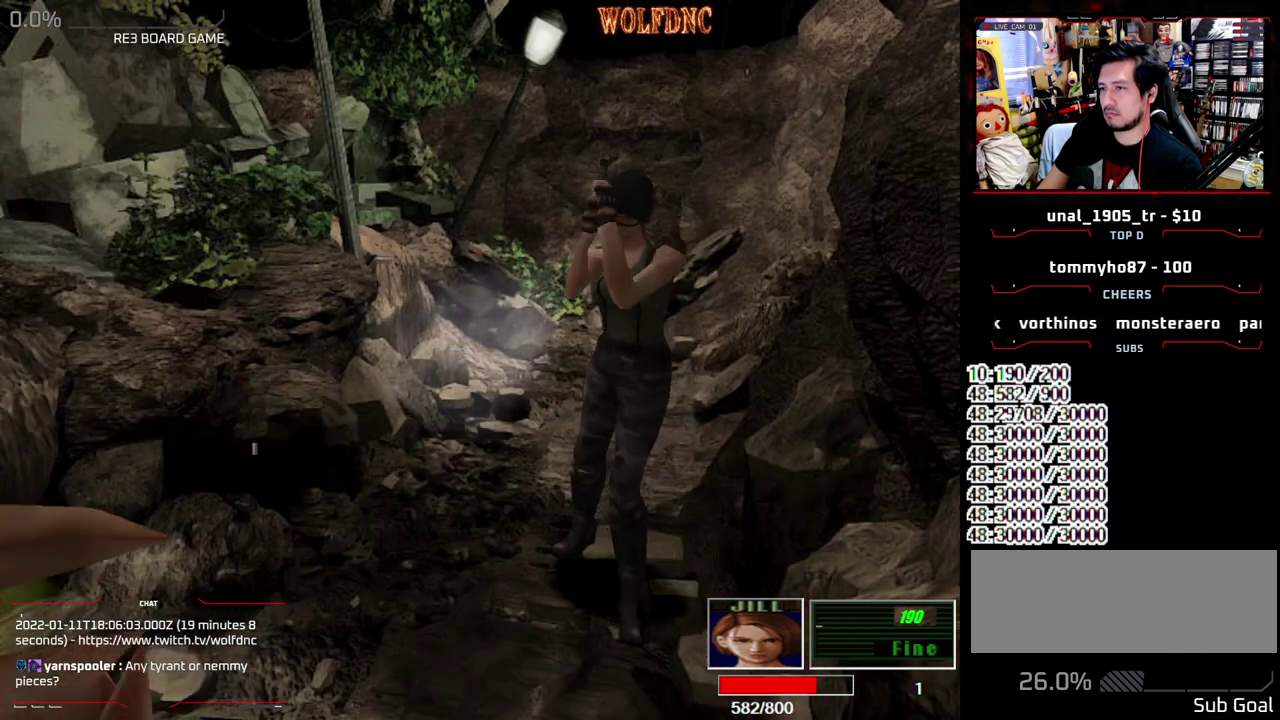
{"buttons": ["DPAD_DOWN", "DPAD_LEFT"], "events": [[200, "DPAD_LEFT", "down"], [383, "DPAD_DOWN", "down"]]}
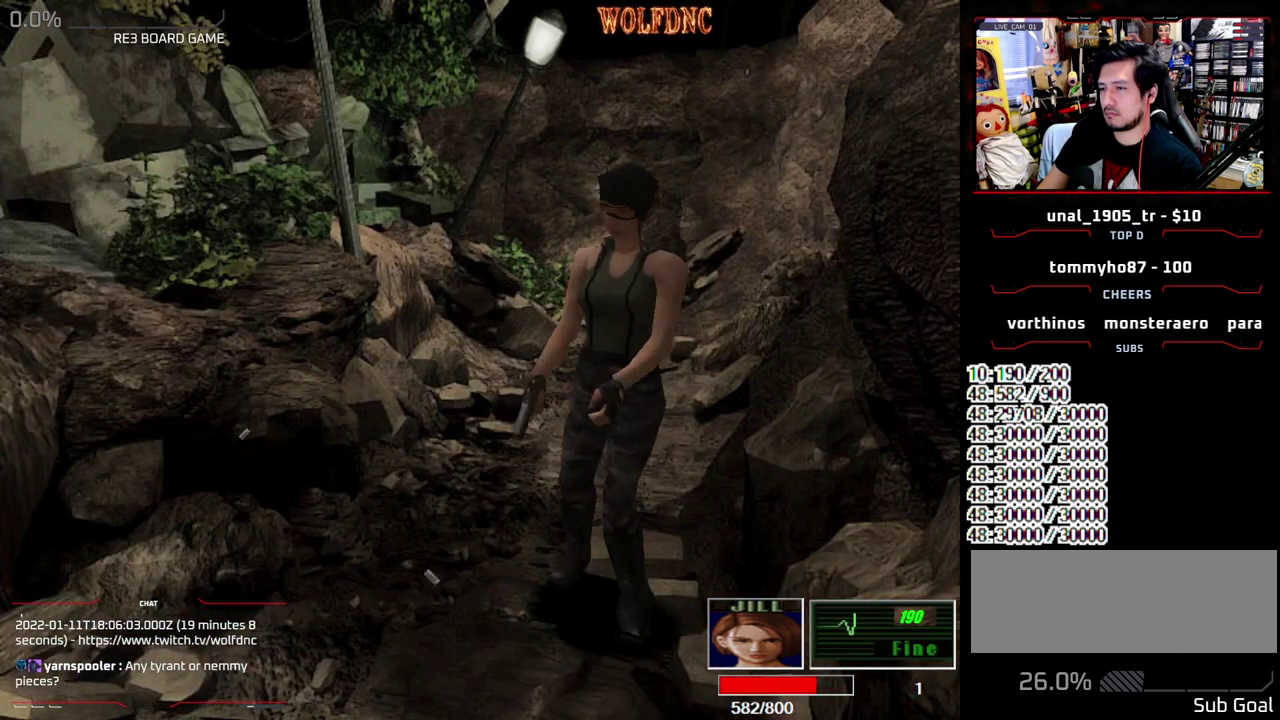
{"buttons": [], "events": [[217, "DPAD_LEFT", "up"], [300, "SQUARE", "down"], [350, "DPAD_DOWN", "up"], [450, "SQUARE", "up"]]}
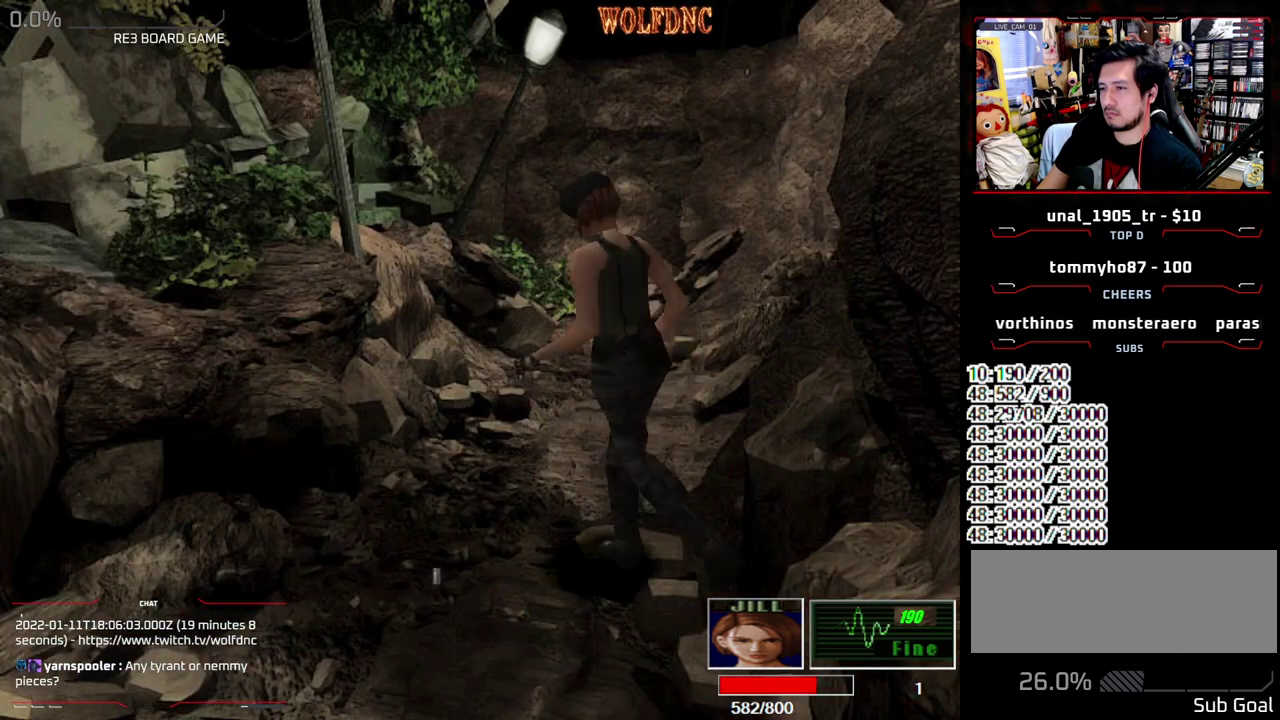
{"buttons": ["SQUARE", "DPAD_UP"], "events": [[83, "DPAD_DOWN", "down"], [317, "DPAD_DOWN", "up"], [417, "DPAD_UP", "down"], [417, "SQUARE", "down"]]}
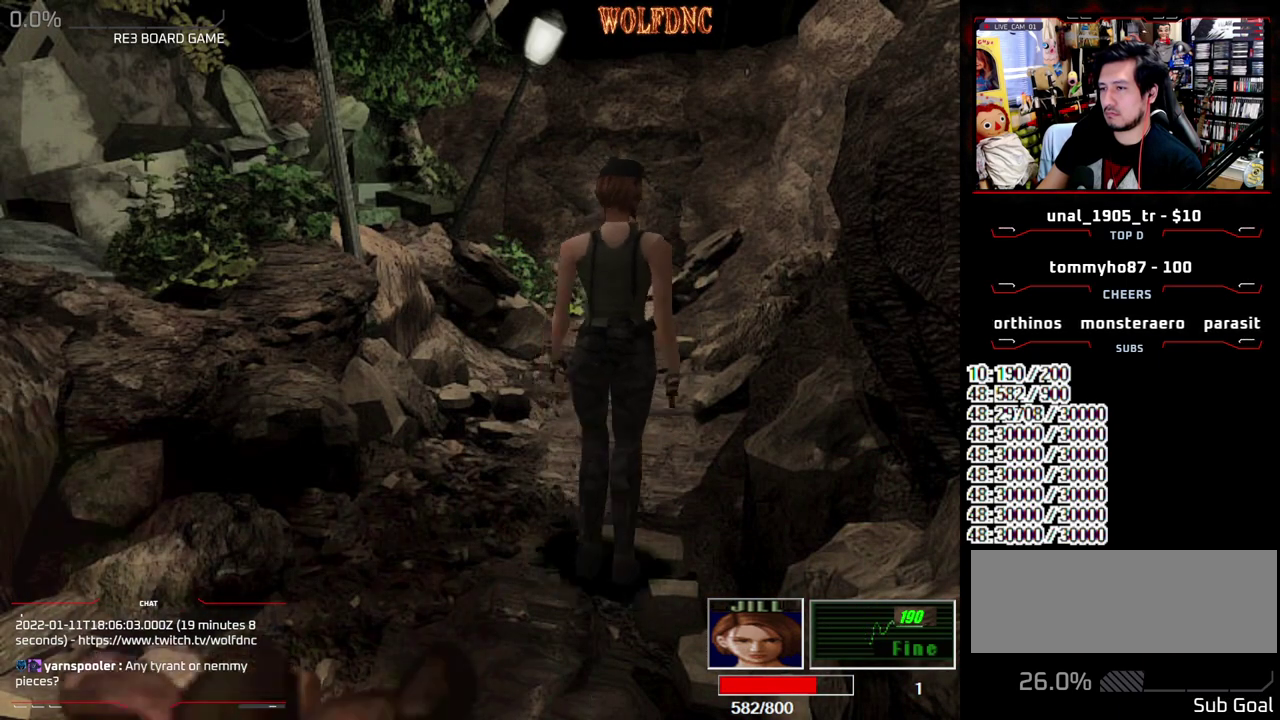
{"buttons": ["R1"], "events": [[17, "DPAD_UP", "up"], [100, "DPAD_LEFT", "down"], [100, "DPAD_UP", "down"], [250, "DPAD_LEFT", "up"], [433, "R1", "down"], [483, "DPAD_UP", "up"], [483, "SQUARE", "up"]]}